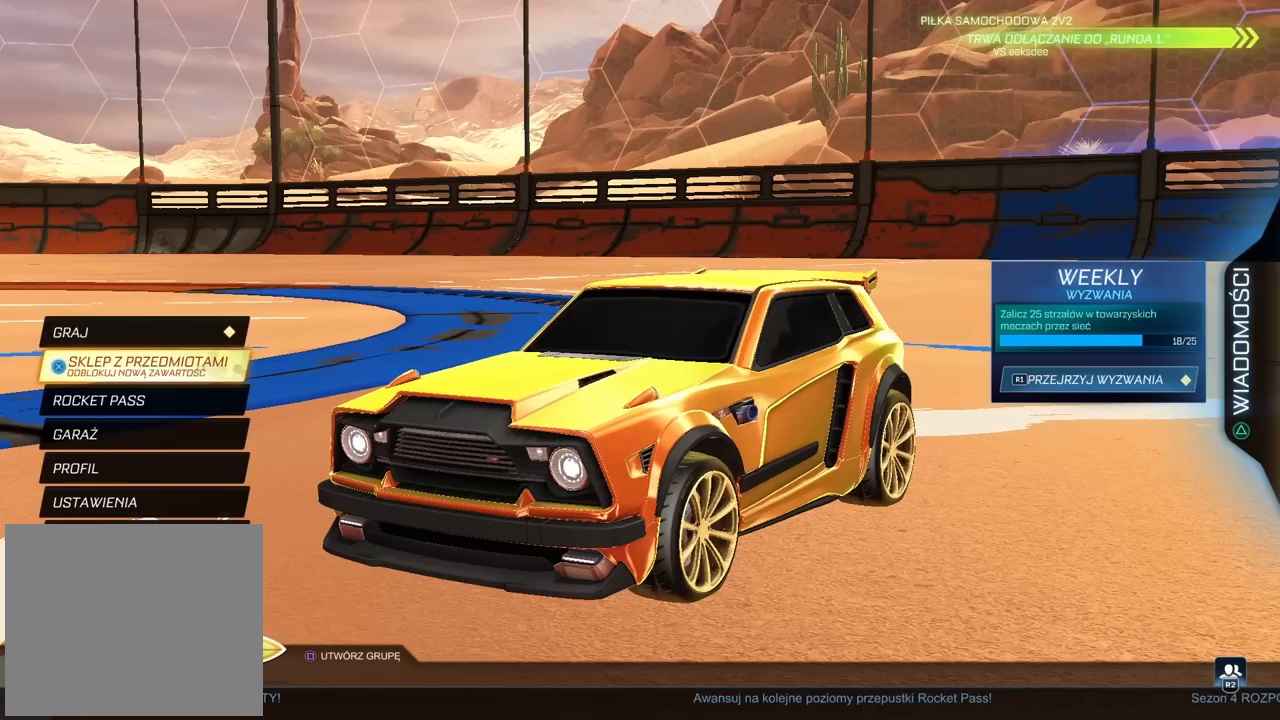
Gameplay with a controller (PlayStation layout); each line is a JSON object with the inputs held at the frame after it. "events" lists button and stick changes between this image and that frame as [ms after this image, input, new state], when the widget could be followed in between.
{"buttons": [], "left_stick": "center", "right_stick": "center", "events": []}
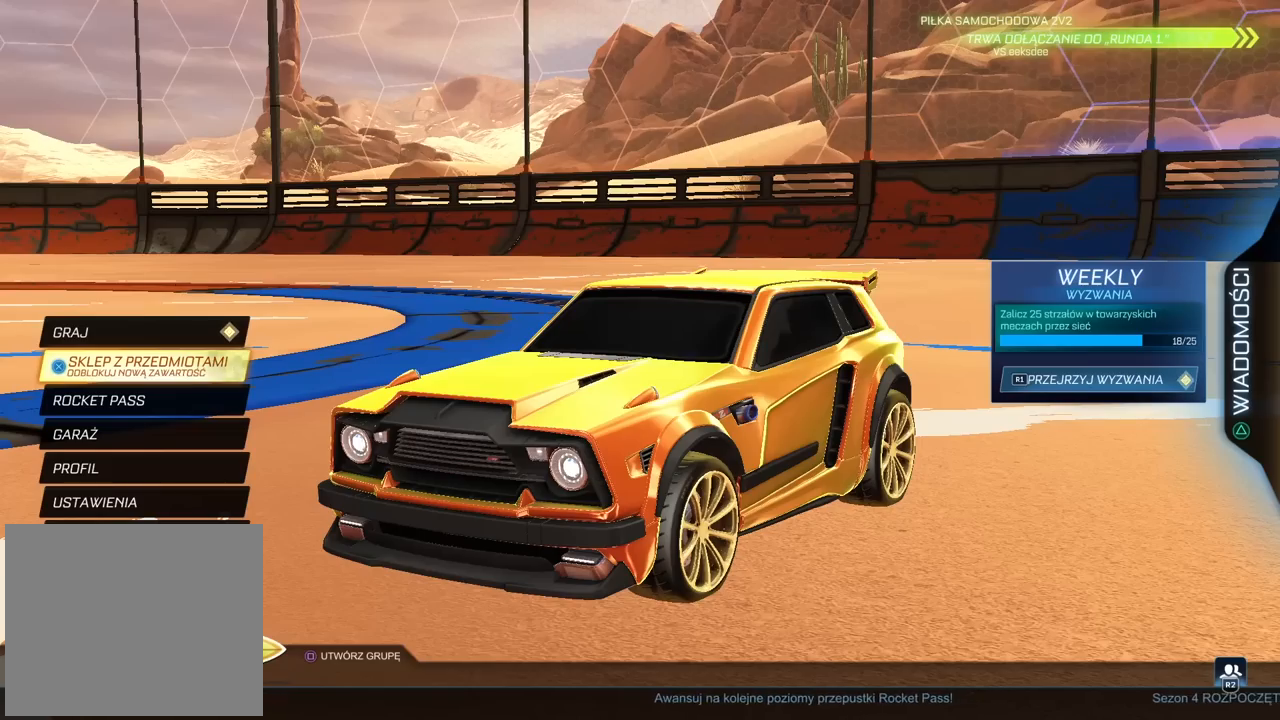
{"buttons": [], "left_stick": "center", "right_stick": "center", "events": []}
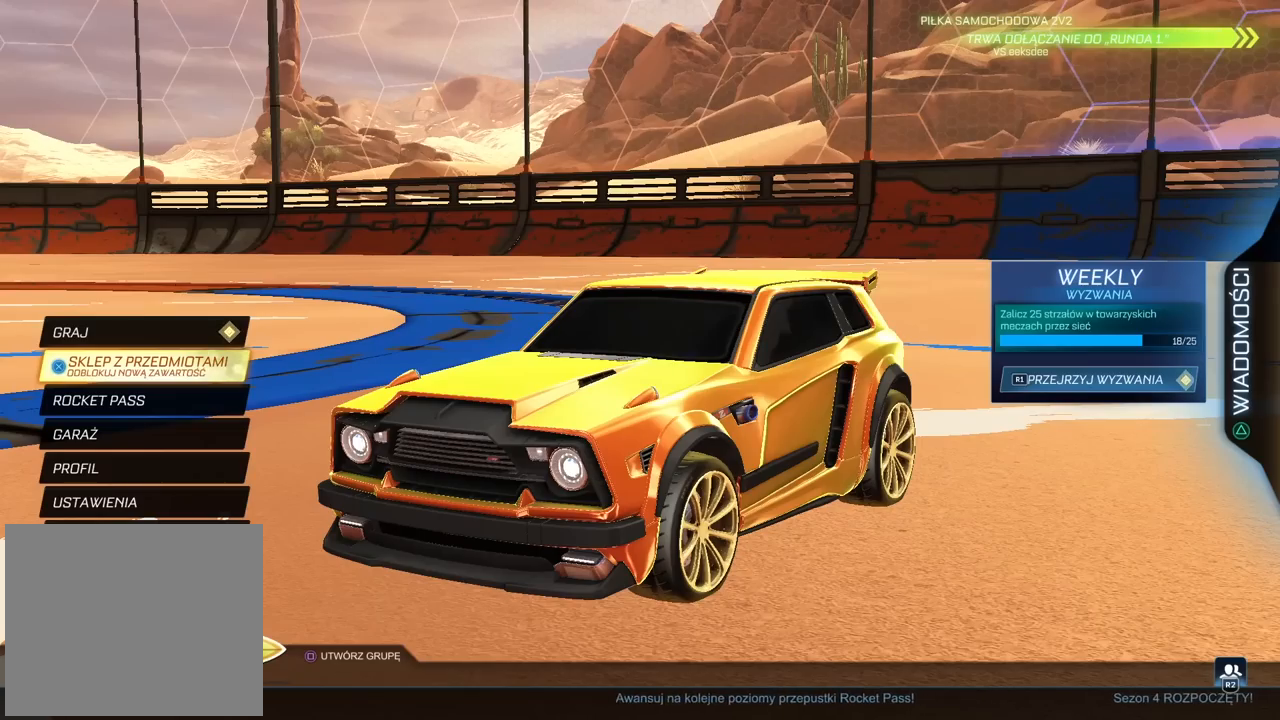
{"buttons": [], "left_stick": "center", "right_stick": "center", "events": []}
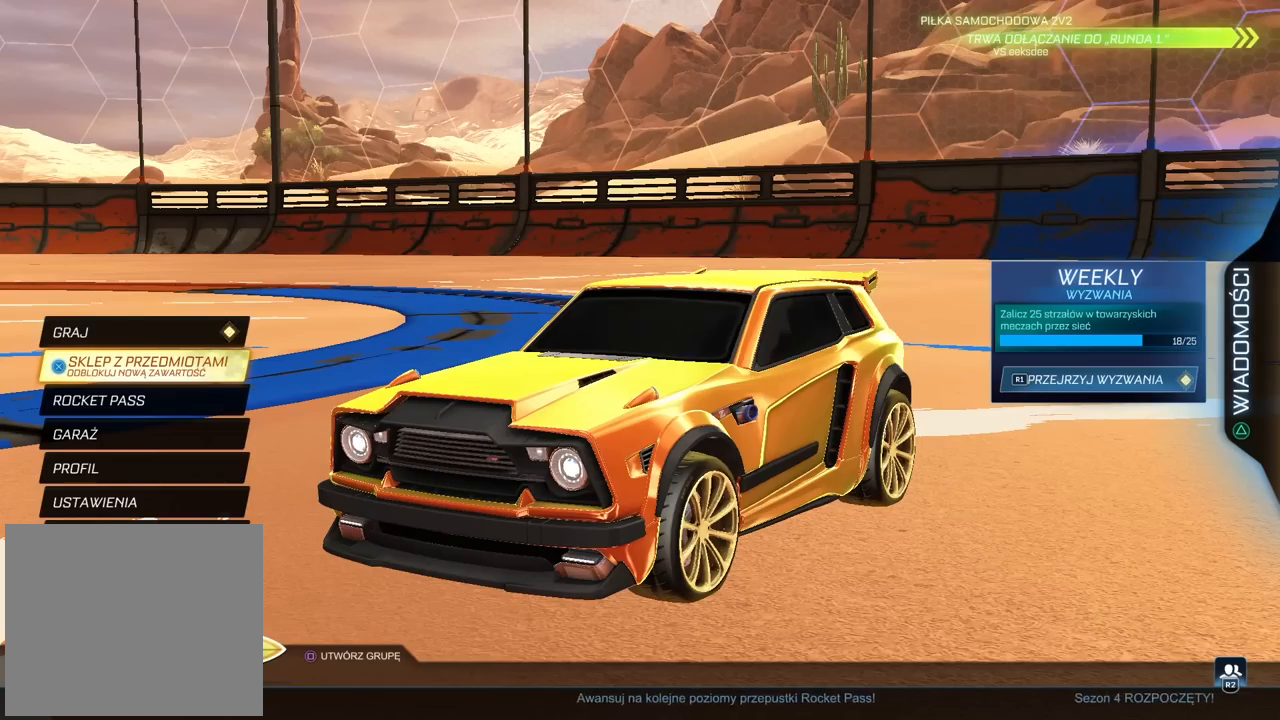
{"buttons": [], "left_stick": "center", "right_stick": "center", "events": []}
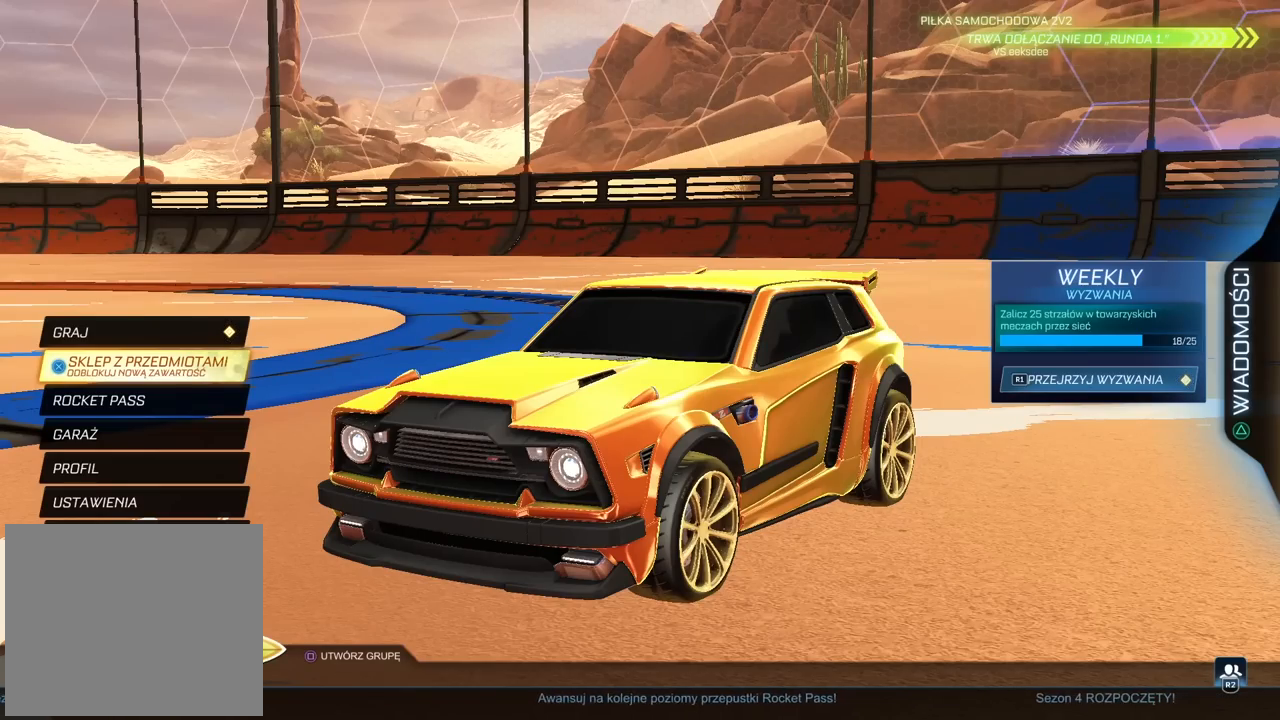
{"buttons": [], "left_stick": "center", "right_stick": "center", "events": []}
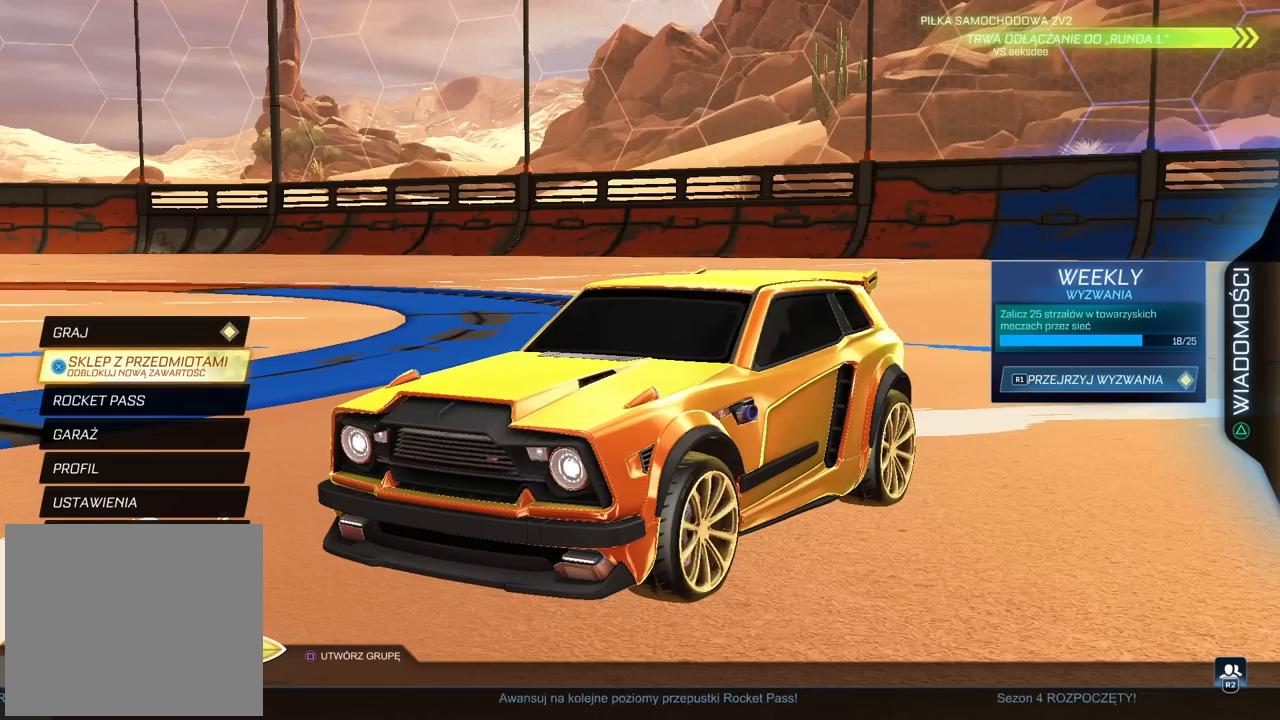
{"buttons": [], "left_stick": "center", "right_stick": "center", "events": []}
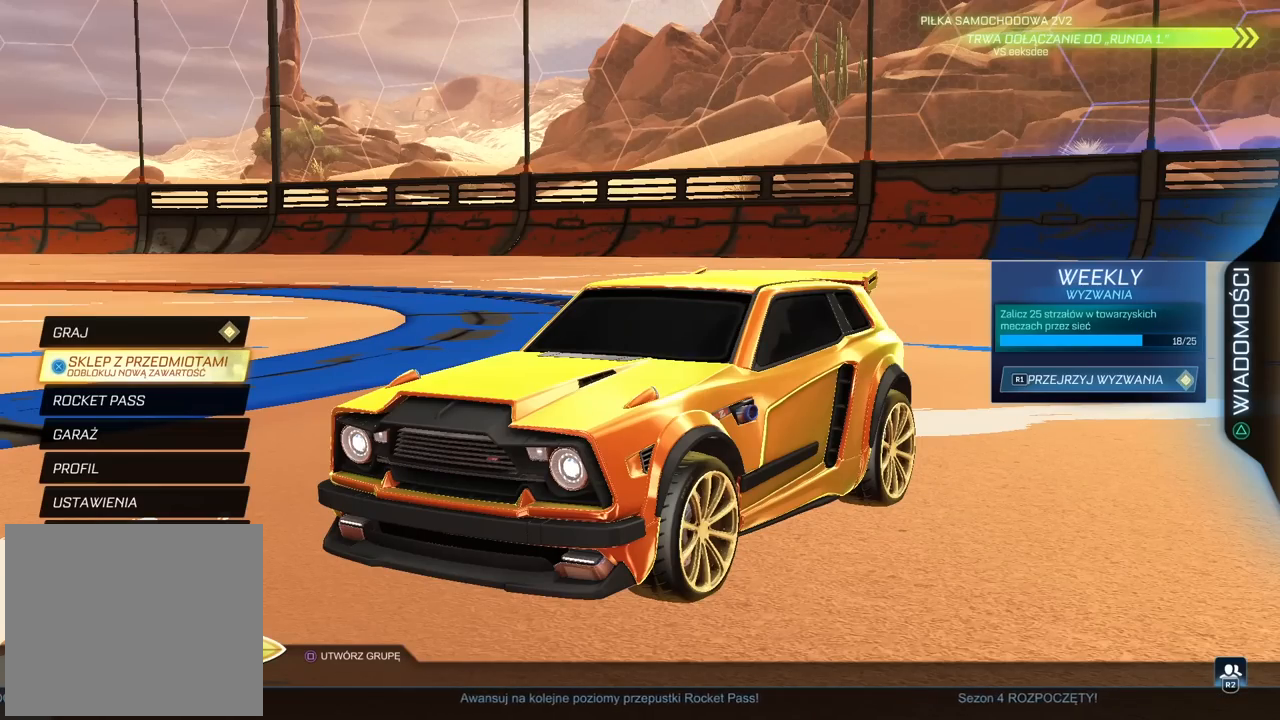
{"buttons": ["DPAD_UP"], "left_stick": "center", "right_stick": "center", "events": [[450, "DPAD_UP", "down"]]}
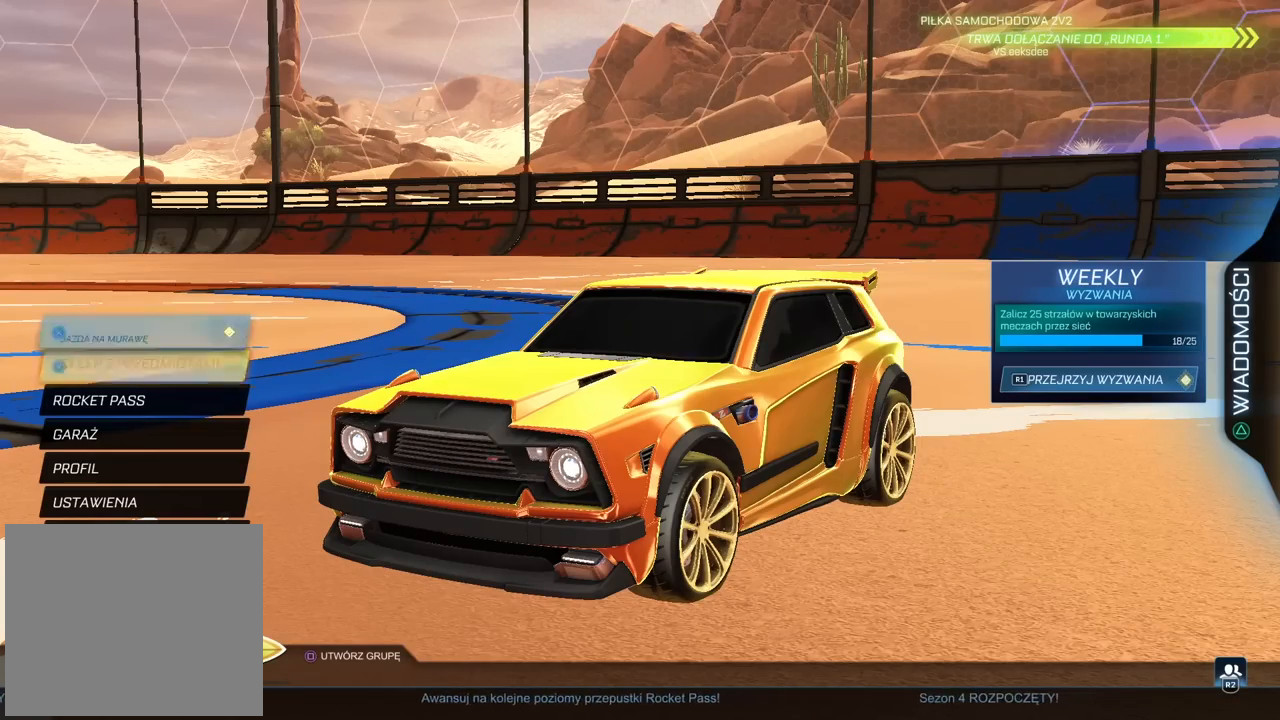
{"buttons": [], "left_stick": "center", "right_stick": "center", "events": [[67, "DPAD_UP", "up"], [167, "CROSS", "down"], [250, "CROSS", "up"]]}
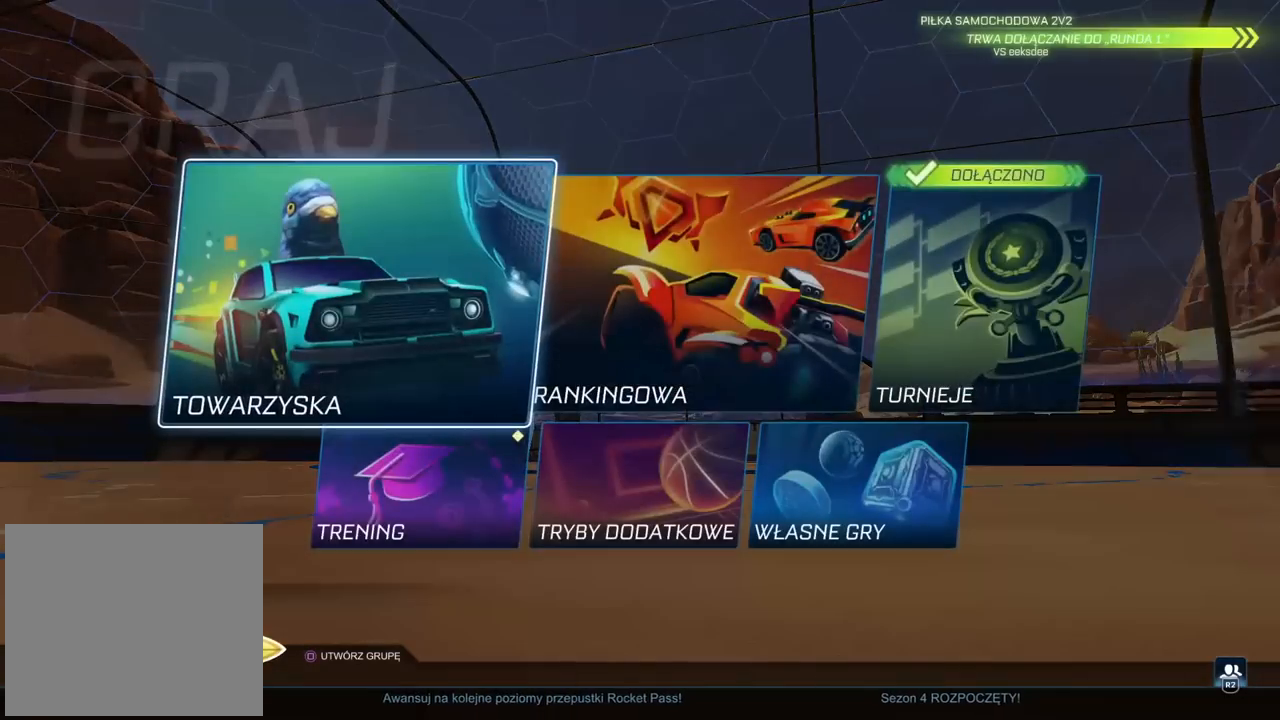
{"buttons": [], "left_stick": "center", "right_stick": "center", "events": []}
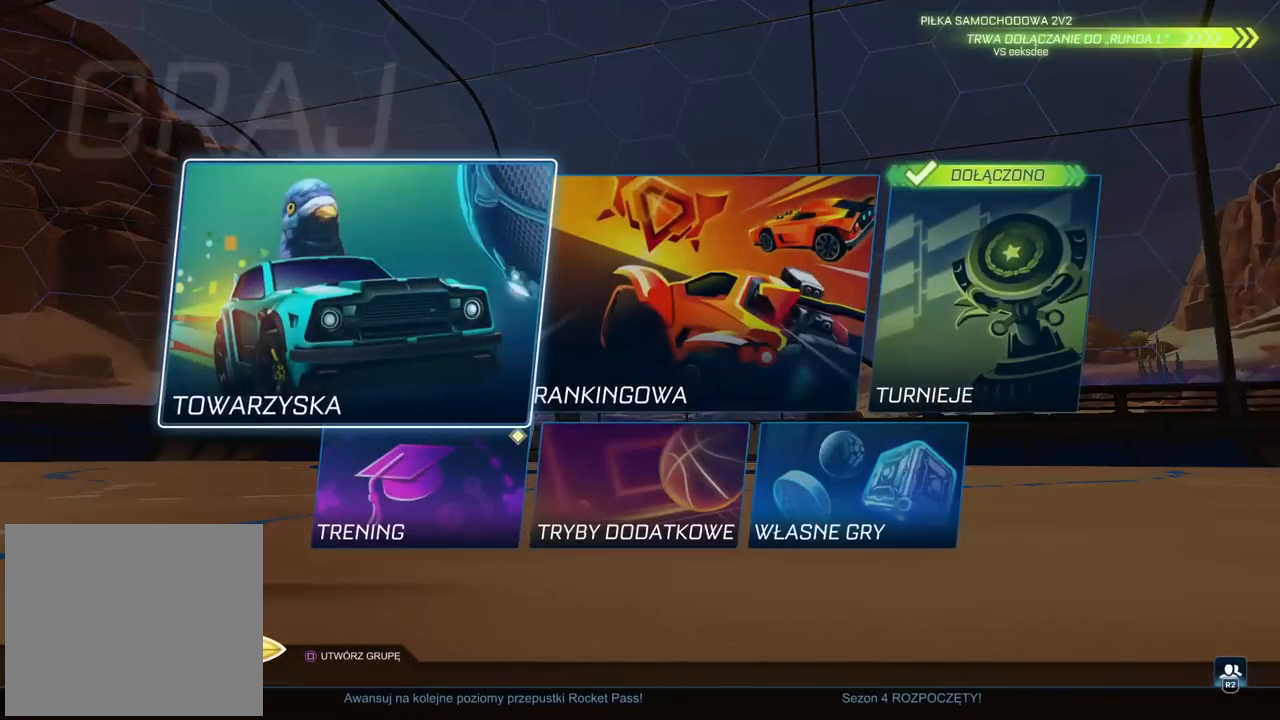
{"buttons": [], "left_stick": "center", "right_stick": "center", "events": [[200, "DPAD_RIGHT", "down"], [283, "DPAD_RIGHT", "up"], [400, "DPAD_RIGHT", "down"], [467, "DPAD_RIGHT", "up"]]}
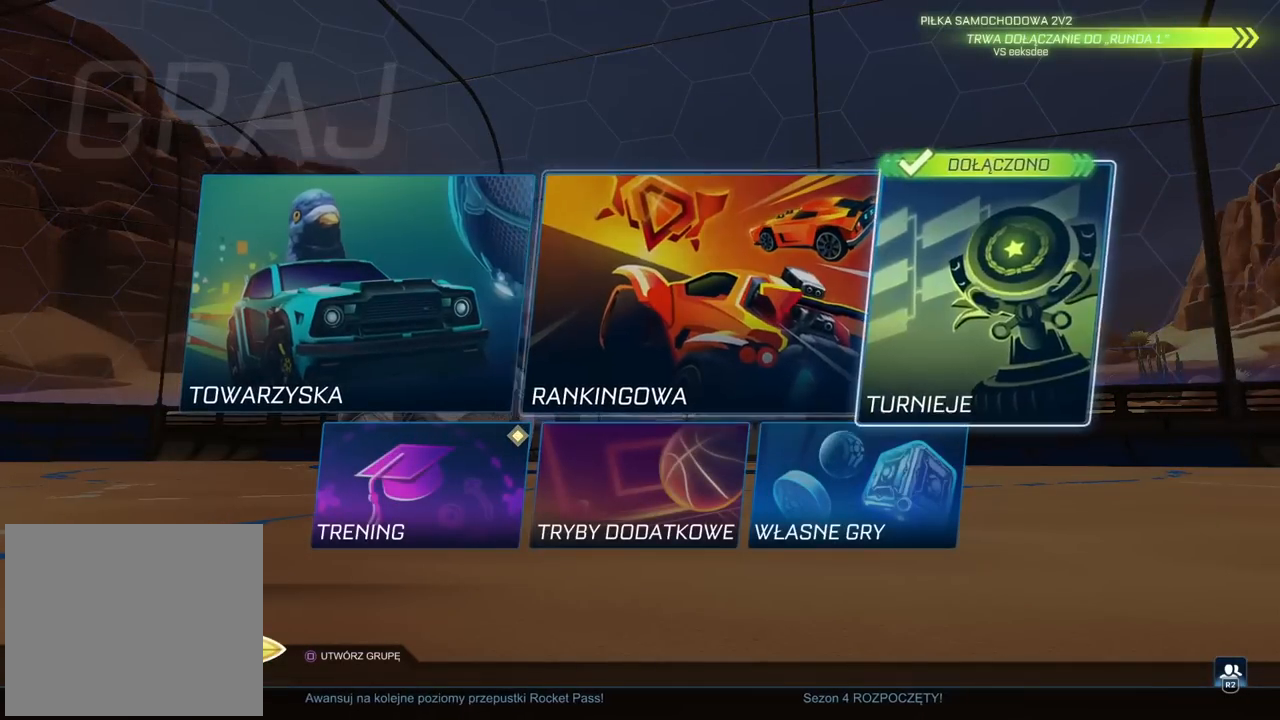
{"buttons": [], "left_stick": "center", "right_stick": "center", "events": [[50, "CROSS", "down"], [167, "CROSS", "up"]]}
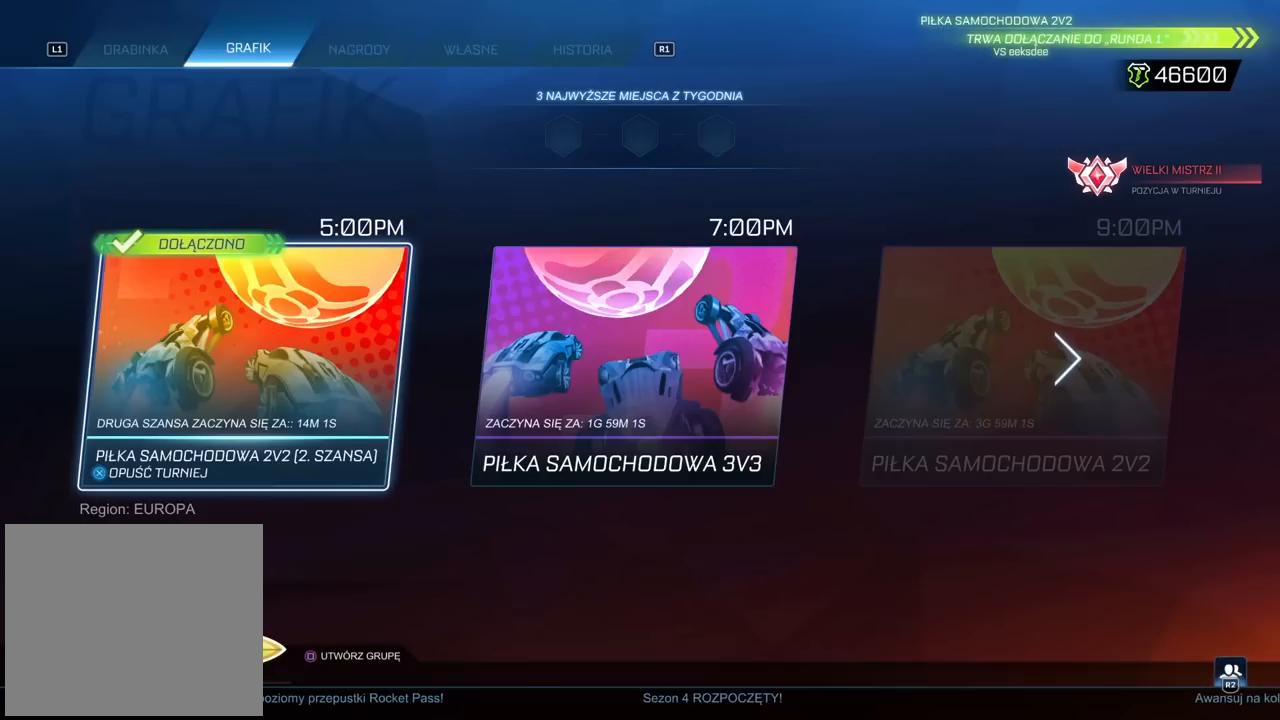
{"buttons": [], "left_stick": "center", "right_stick": "center", "events": []}